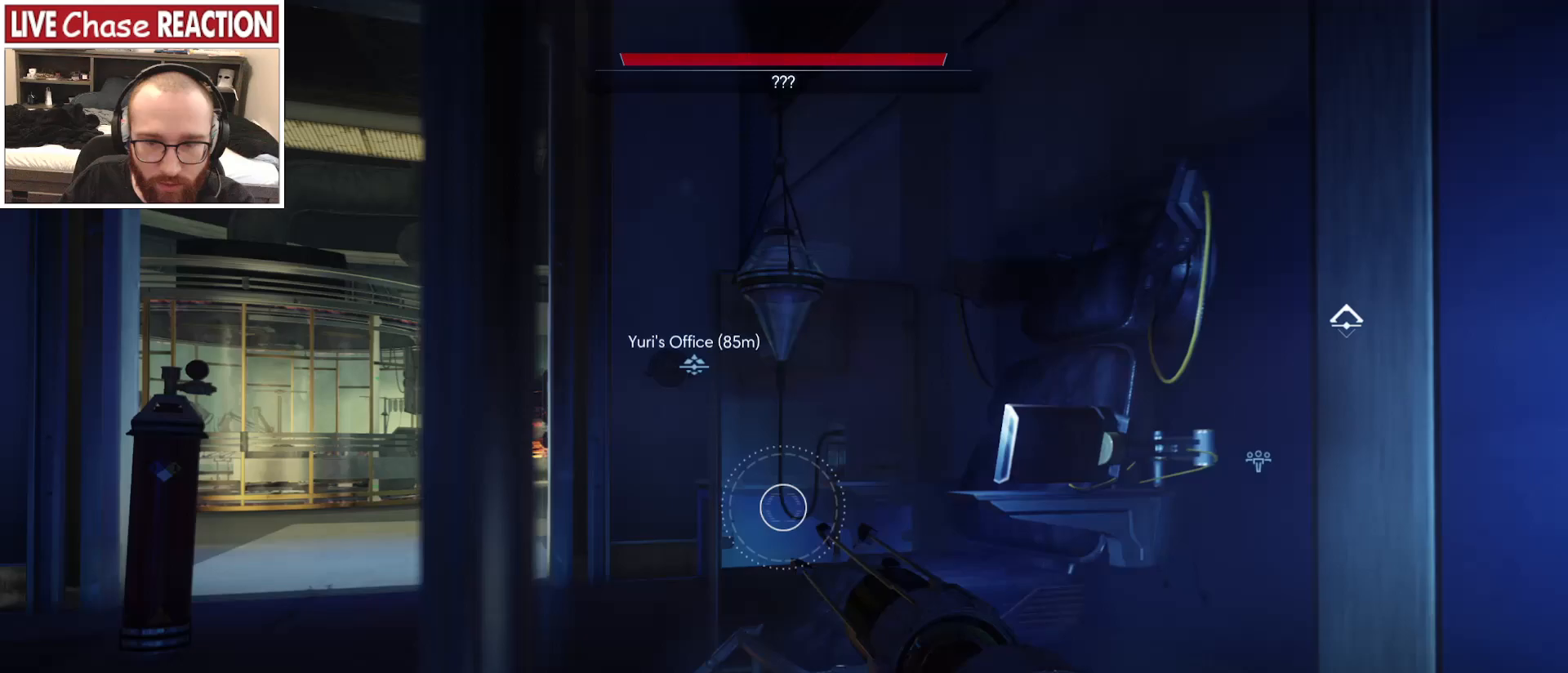
Gameplay with keyboard and mouse; each line is a JSON object with the keys and mouse buttons held at the frame after it. "events" lists presses ("down") and releases ("up") of ".", "/", "0", "1", "2", "3", "4", "5", "6", "7", "8", "9", "a", "alt_l", "alt_r", "b", "backslash", "backspace", "c", "caps_lock", "comma", "ctrl_l", "ctrl_r", "d", "e", "equals", "escape", "f", "f1", "f10", "f11", "f12", "f2", "f3", "f4", "f5", "f6", "f7", "f8", "f9", "g", "h", "i", "j", "k", "l", "lbracket", "m", "minus", "n", "o", "p", "q", "quote", "r", "rbracket", "return", "s", "semicolon", "shift_l", "shift_r", "space", "super_l", "super_r", "t", "tab", "tilde", "u", "v", "w", "x", "y", "z", "mouse_left", "mouse_wheel", "mouse_right", "mouse_mb4" and "mouse_mb5" between this image and that frame as [ms after this image, input, new state], when the widget could be followed in between. "mouse_left", "mouse_wheel", "mouse_right", "mouse_mb4", "mouse_mb5" = the "left", "wheel", "right", "mb4", "mb5" buttons of the "mouse" list. No other keys are recorded. "wheel" means that the mouse wheel is clicked or scrolled. Mouse movement is not recorded.
{"keys": ["d"], "mouse": [], "events": [[200, "a", "up"], [200, "d", "down"], [200, "w", "up"]]}
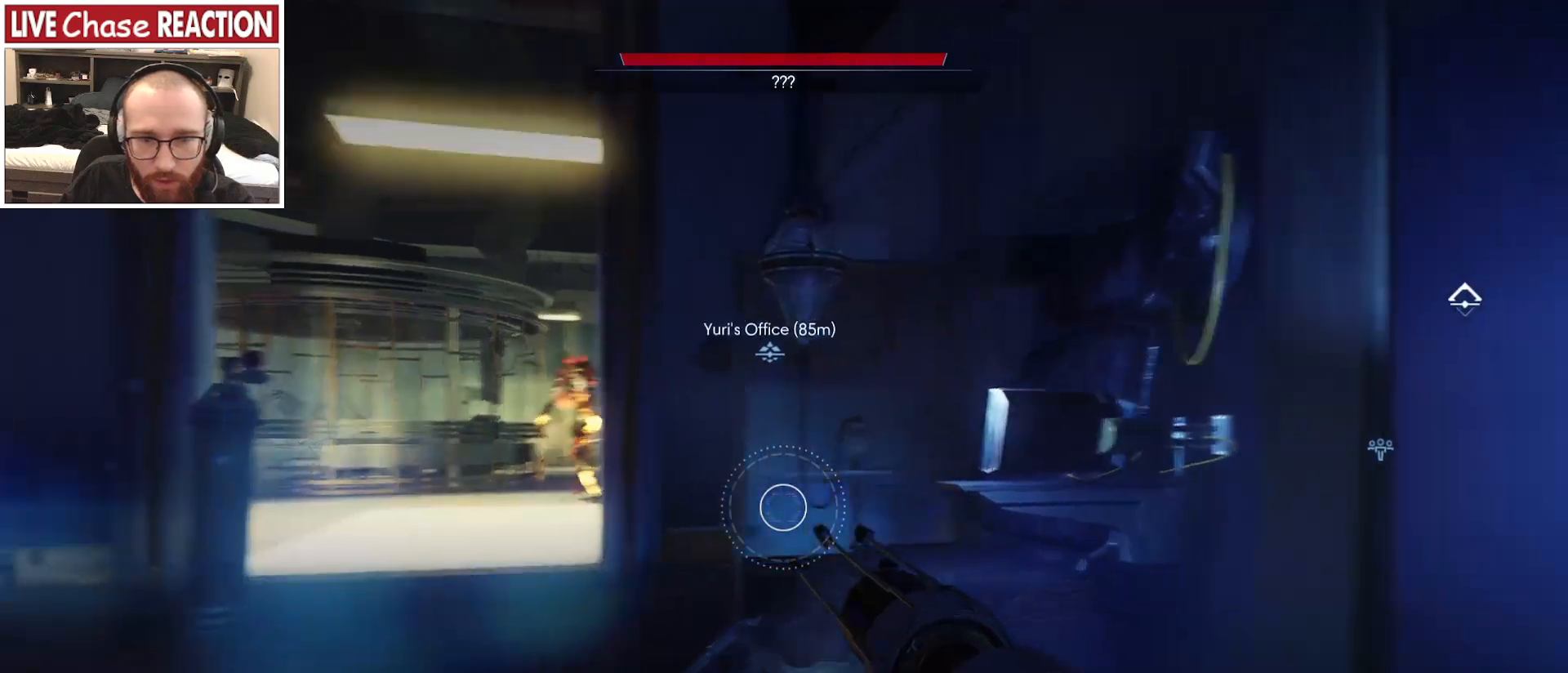
{"keys": ["a"], "mouse": [], "events": [[167, "d", "up"], [217, "a", "down"]]}
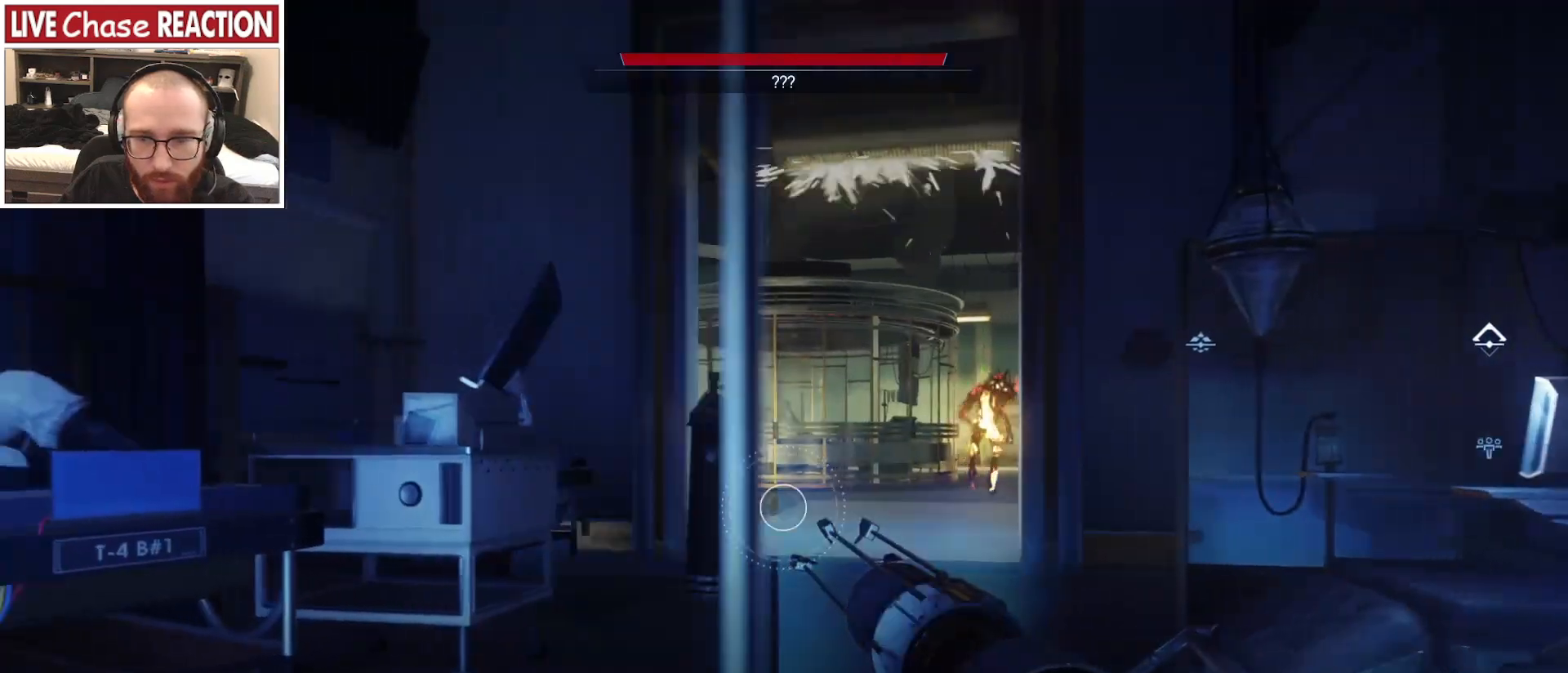
{"keys": ["w"], "mouse": [], "events": [[83, "w", "down"], [350, "a", "up"]]}
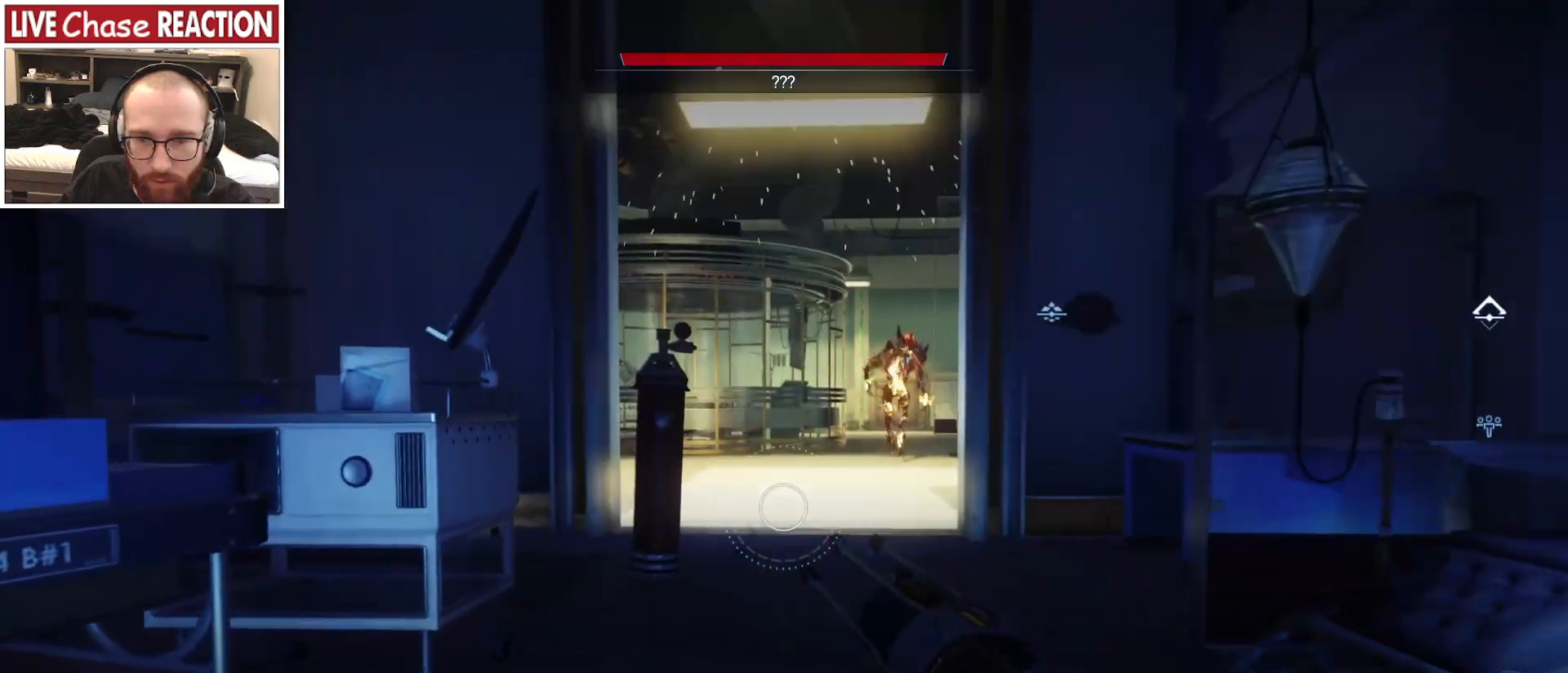
{"keys": ["d", "w"], "mouse": [], "events": [[117, "d", "down"], [300, "w", "up"], [433, "w", "down"]]}
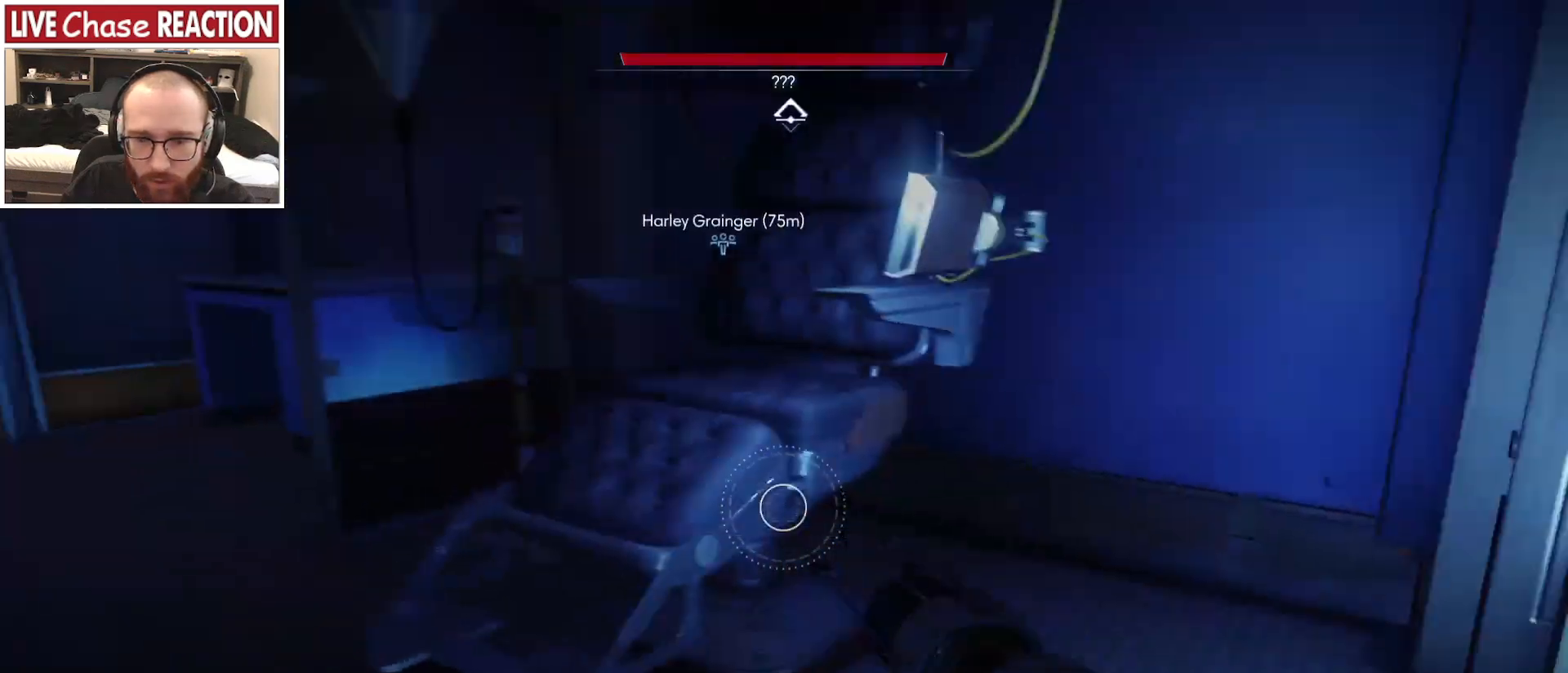
{"keys": ["d", "w"], "mouse": [], "events": []}
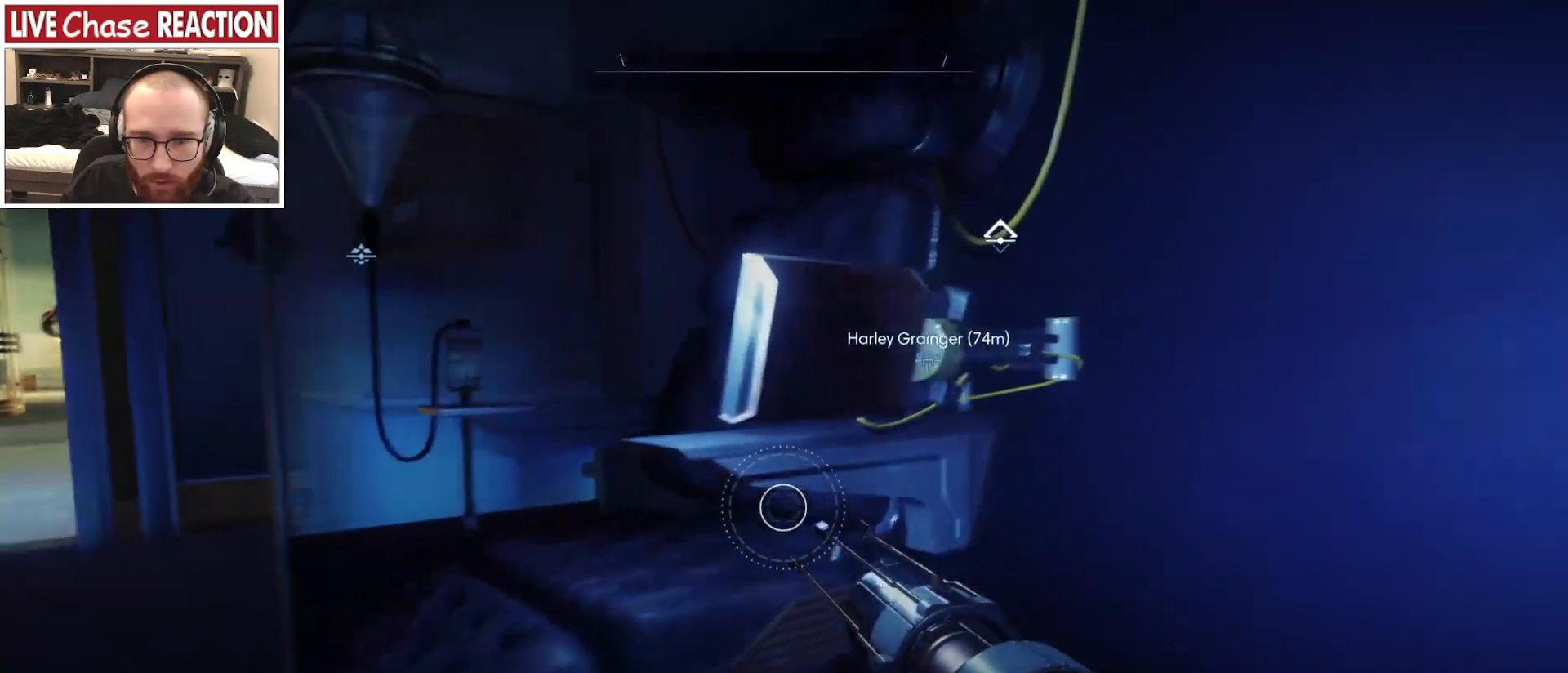
{"keys": ["a"], "mouse": [], "events": [[283, "w", "up"], [333, "d", "up"], [483, "a", "down"]]}
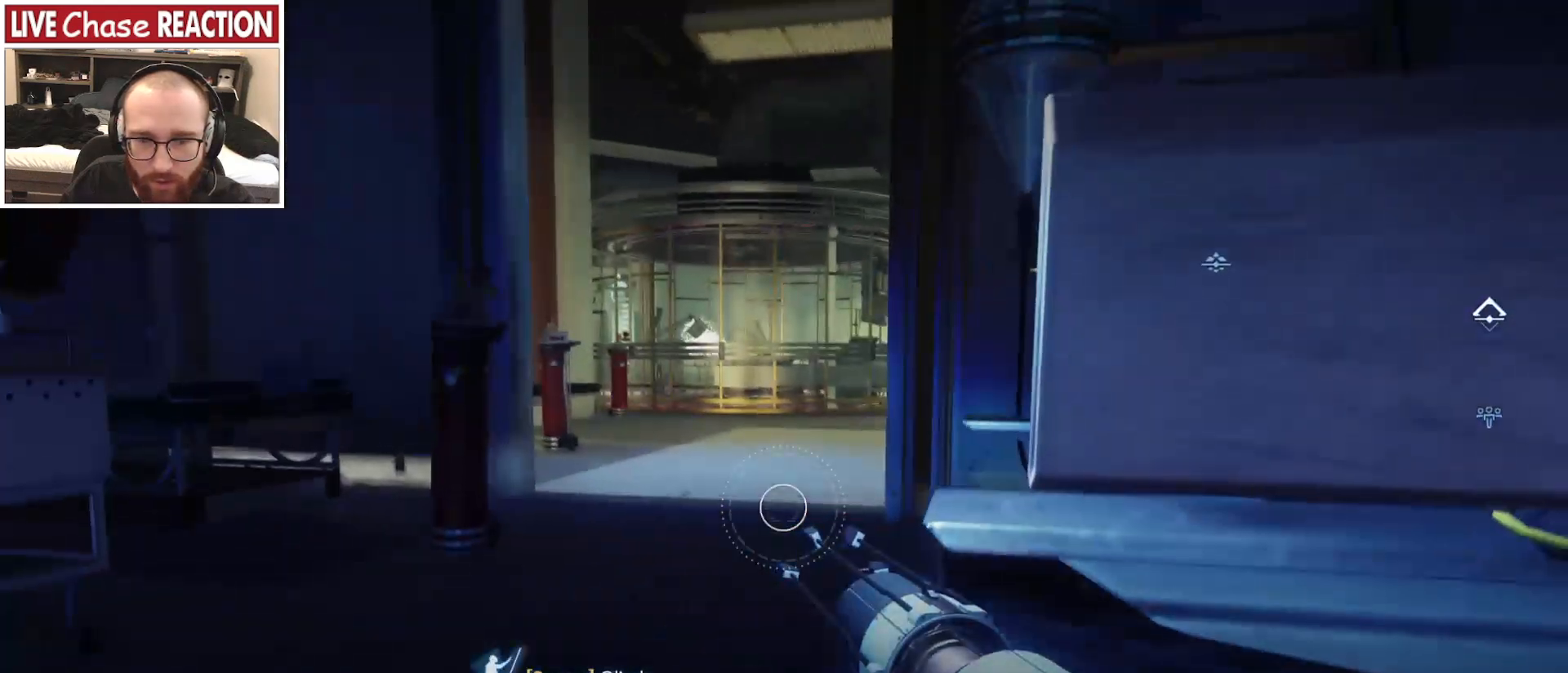
{"keys": ["w"], "mouse": [], "events": [[233, "w", "down"], [267, "a", "up"]]}
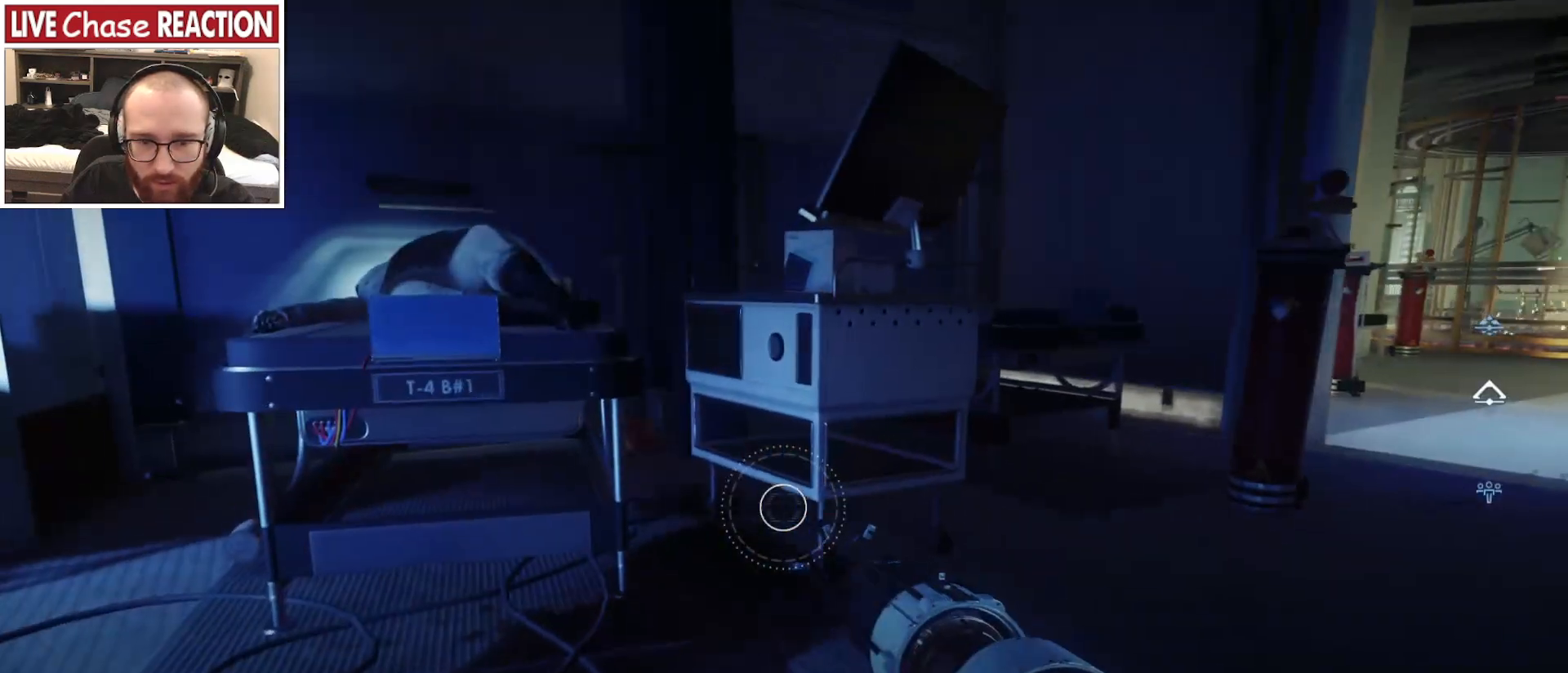
{"keys": ["w"], "mouse": [], "events": []}
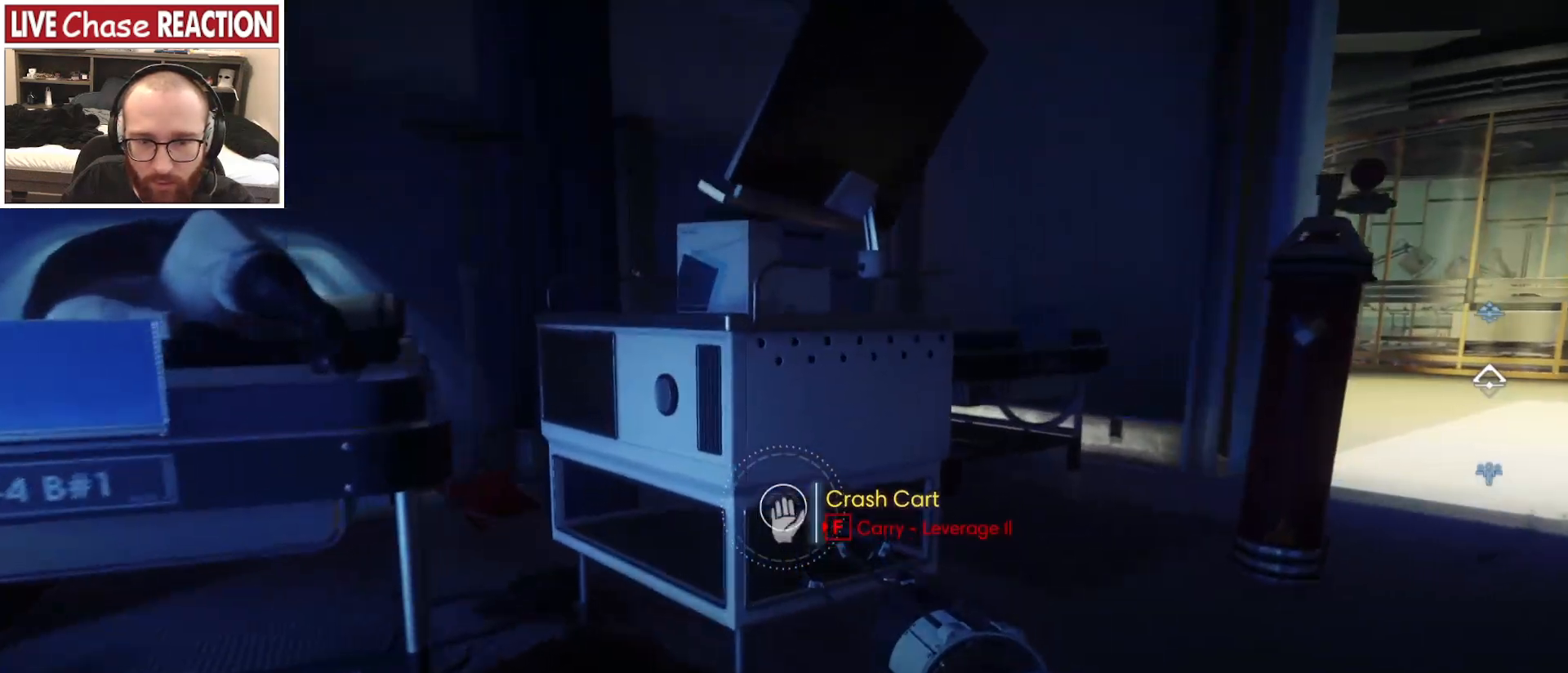
{"keys": ["w"], "mouse": [], "events": [[33, "d", "down"], [333, "d", "up"]]}
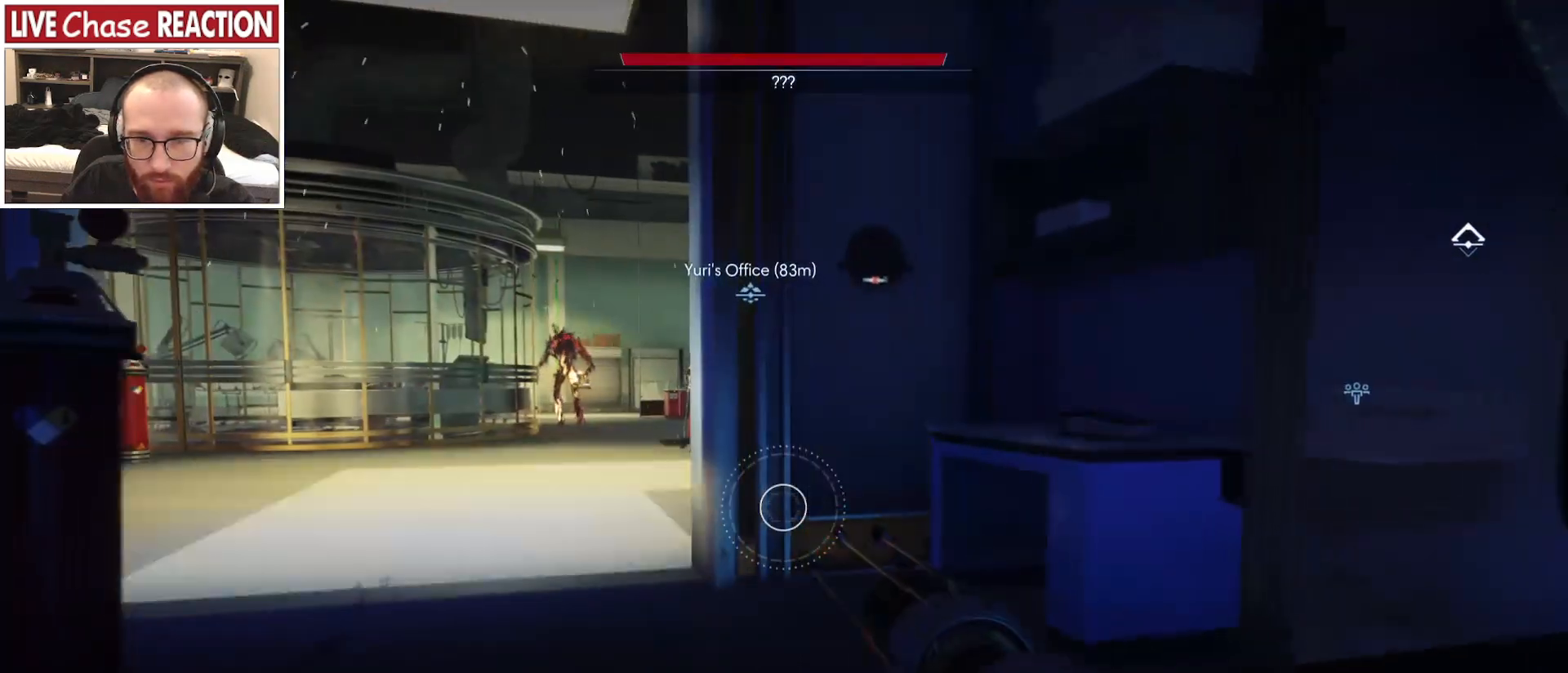
{"keys": ["a", "w"], "mouse": [], "events": [[317, "a", "down"], [367, "w", "up"], [450, "w", "down"]]}
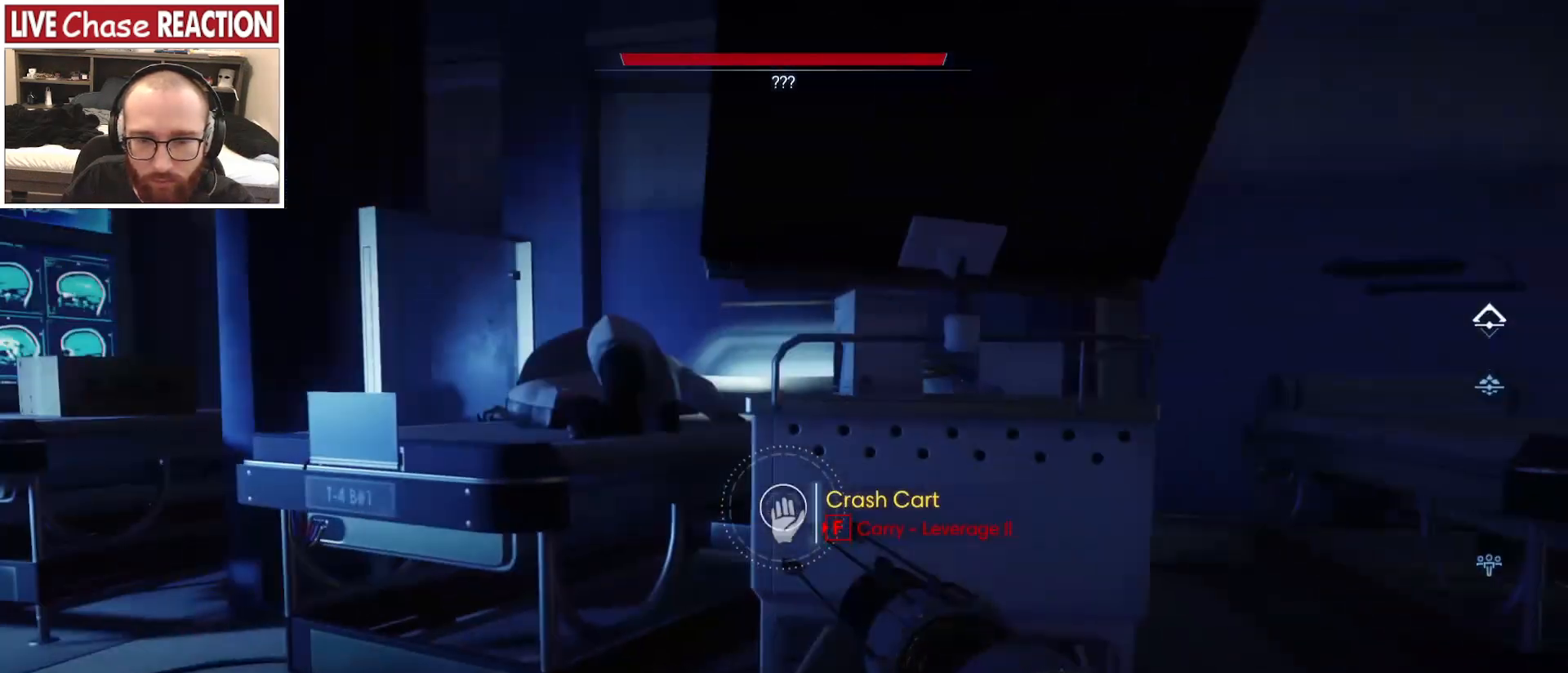
{"keys": [], "mouse": [], "events": [[200, "a", "up"], [267, "w", "up"]]}
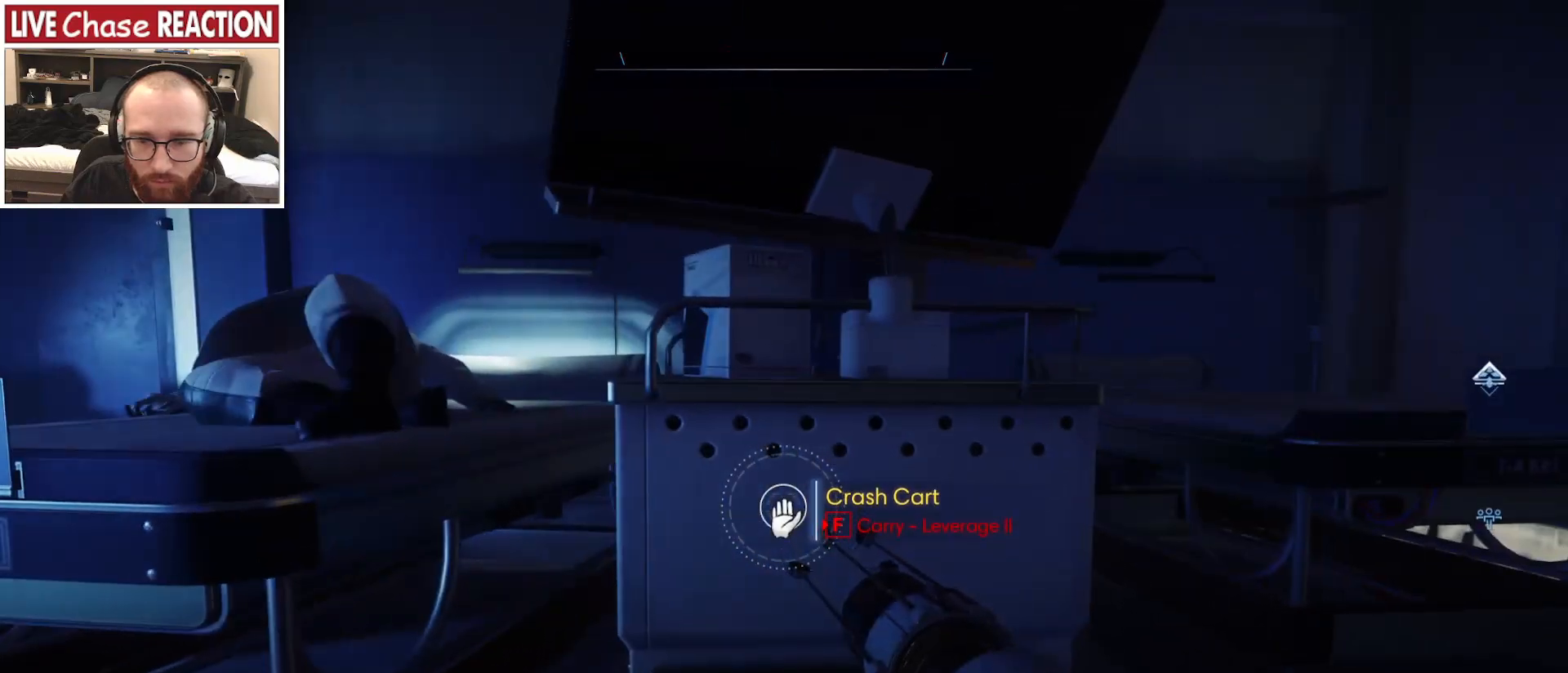
{"keys": ["d", "w"], "mouse": [], "events": [[117, "d", "down"], [233, "w", "down"]]}
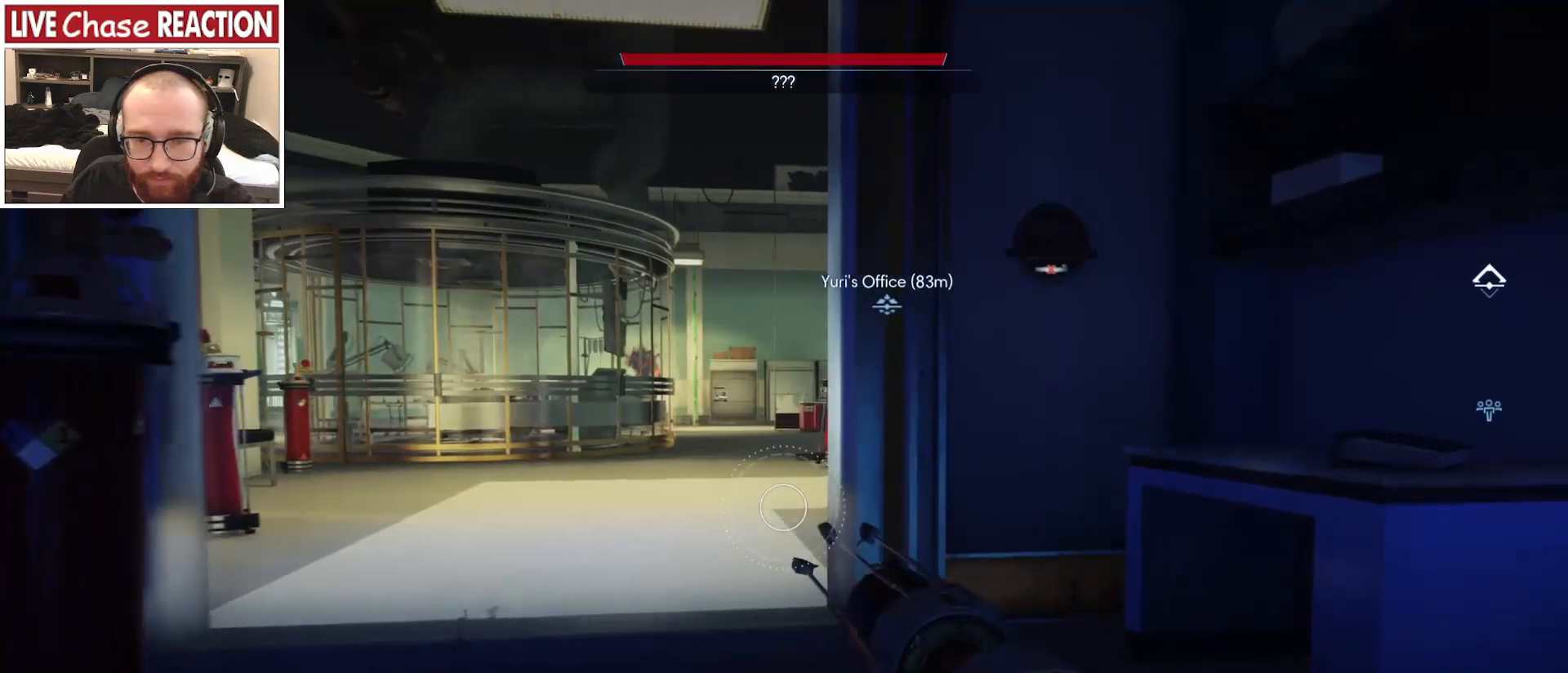
{"keys": ["w"], "mouse": [], "events": [[333, "d", "up"]]}
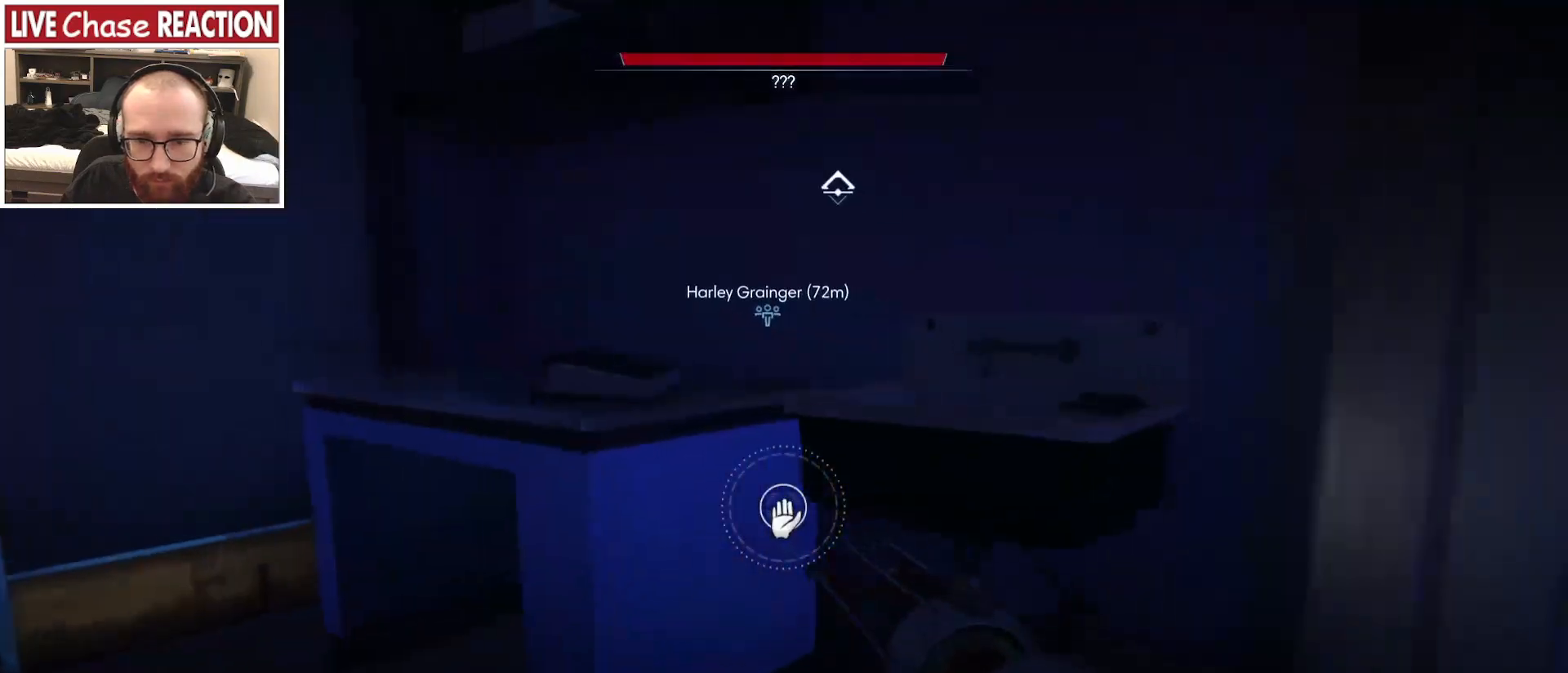
{"keys": ["w"], "mouse": [], "events": []}
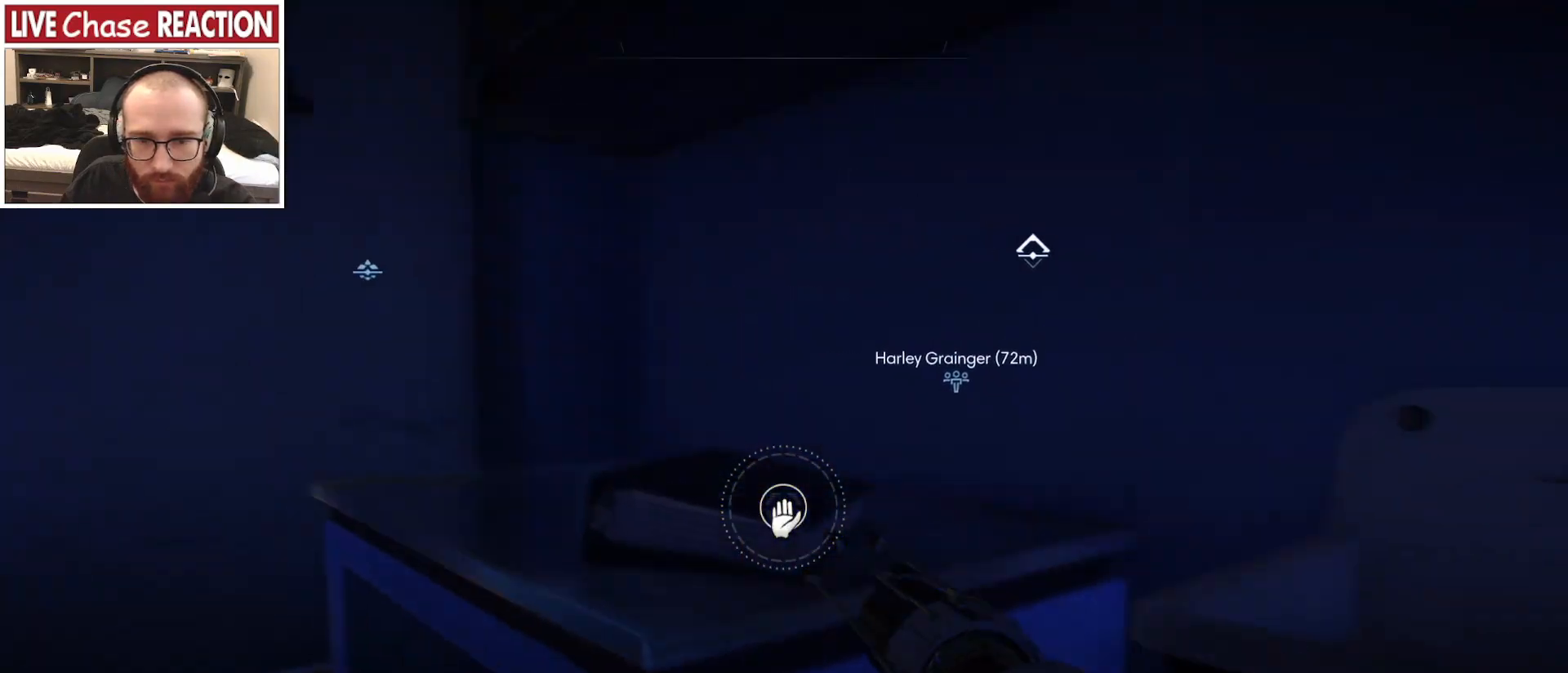
{"keys": ["a"], "mouse": [], "events": [[33, "w", "up"], [367, "a", "down"]]}
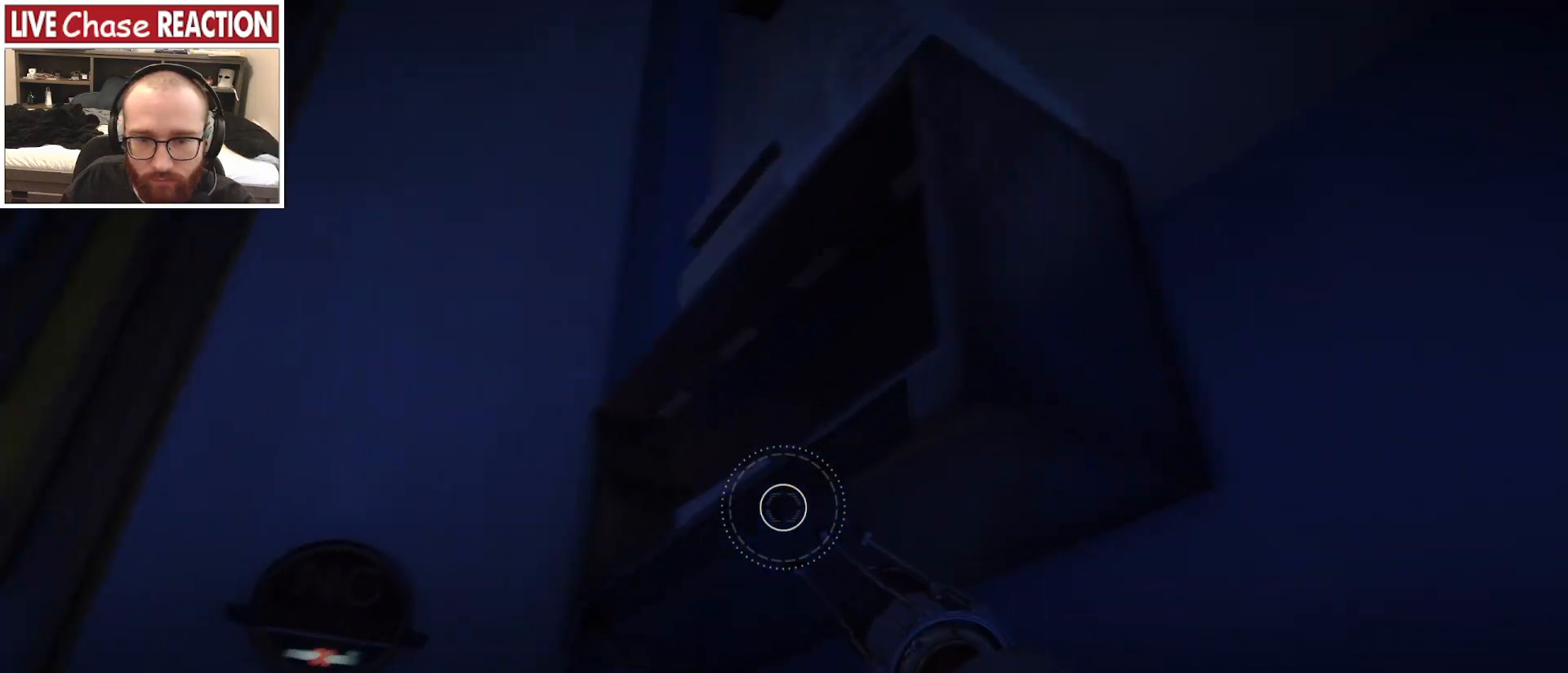
{"keys": ["a", "w"], "mouse": [], "events": [[167, "w", "down"]]}
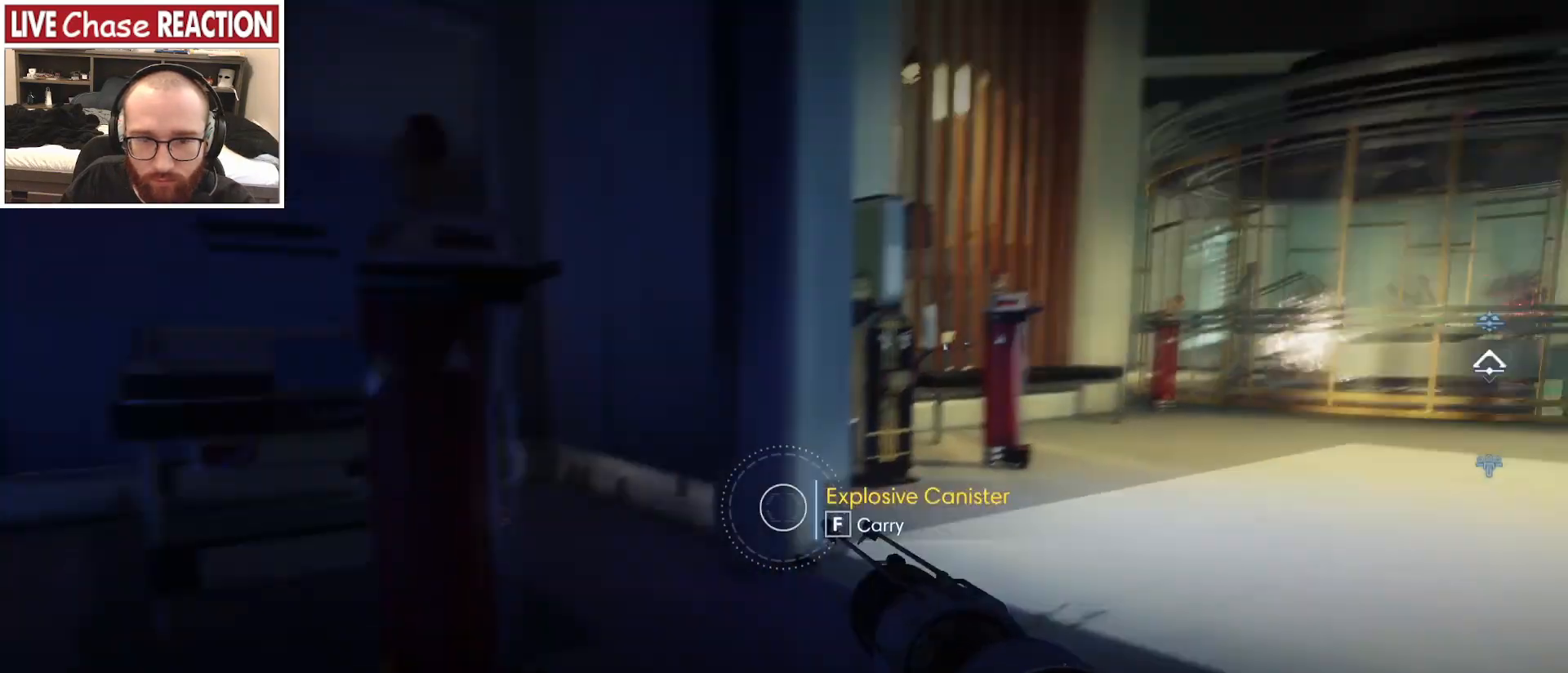
{"keys": ["w"], "mouse": [], "events": [[150, "w", "up"], [467, "w", "down"], [500, "a", "up"]]}
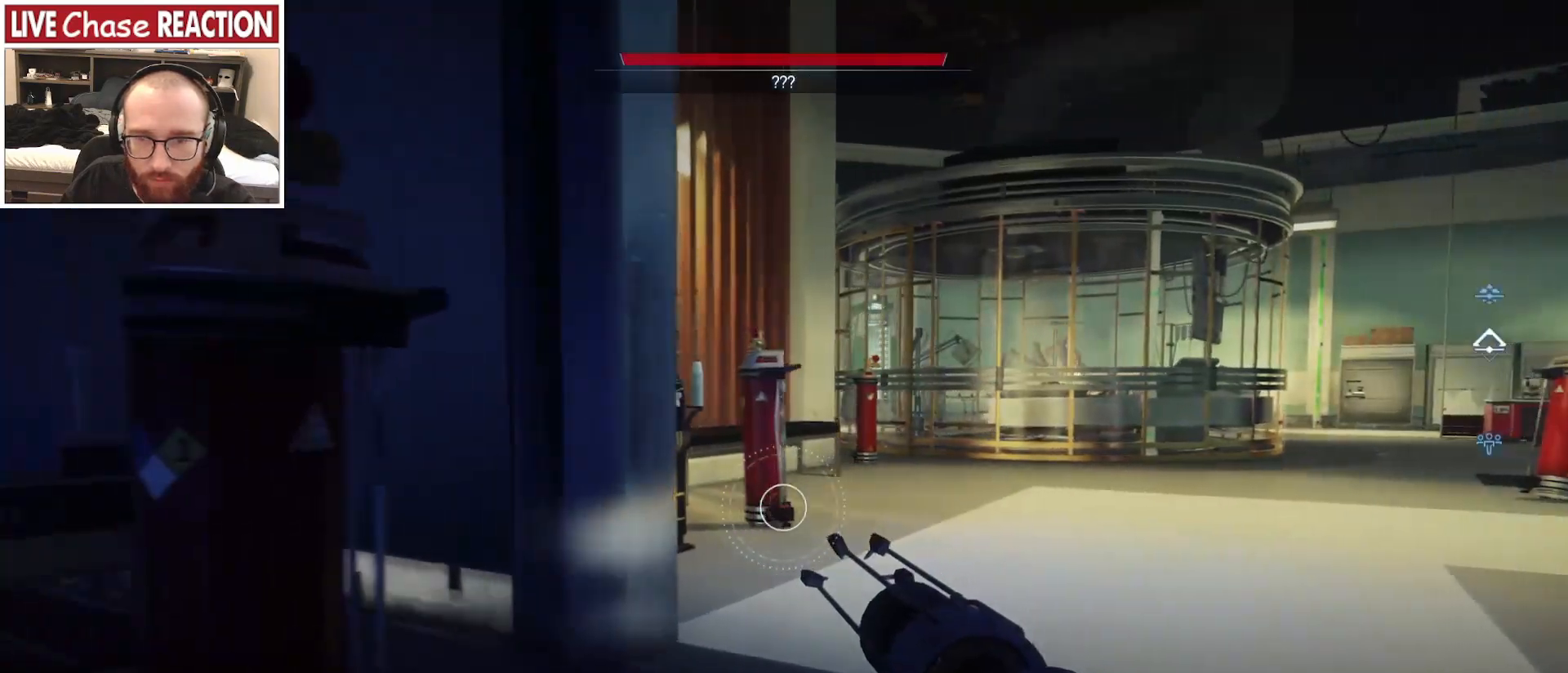
{"keys": ["d", "w"], "mouse": [], "events": [[200, "d", "down"]]}
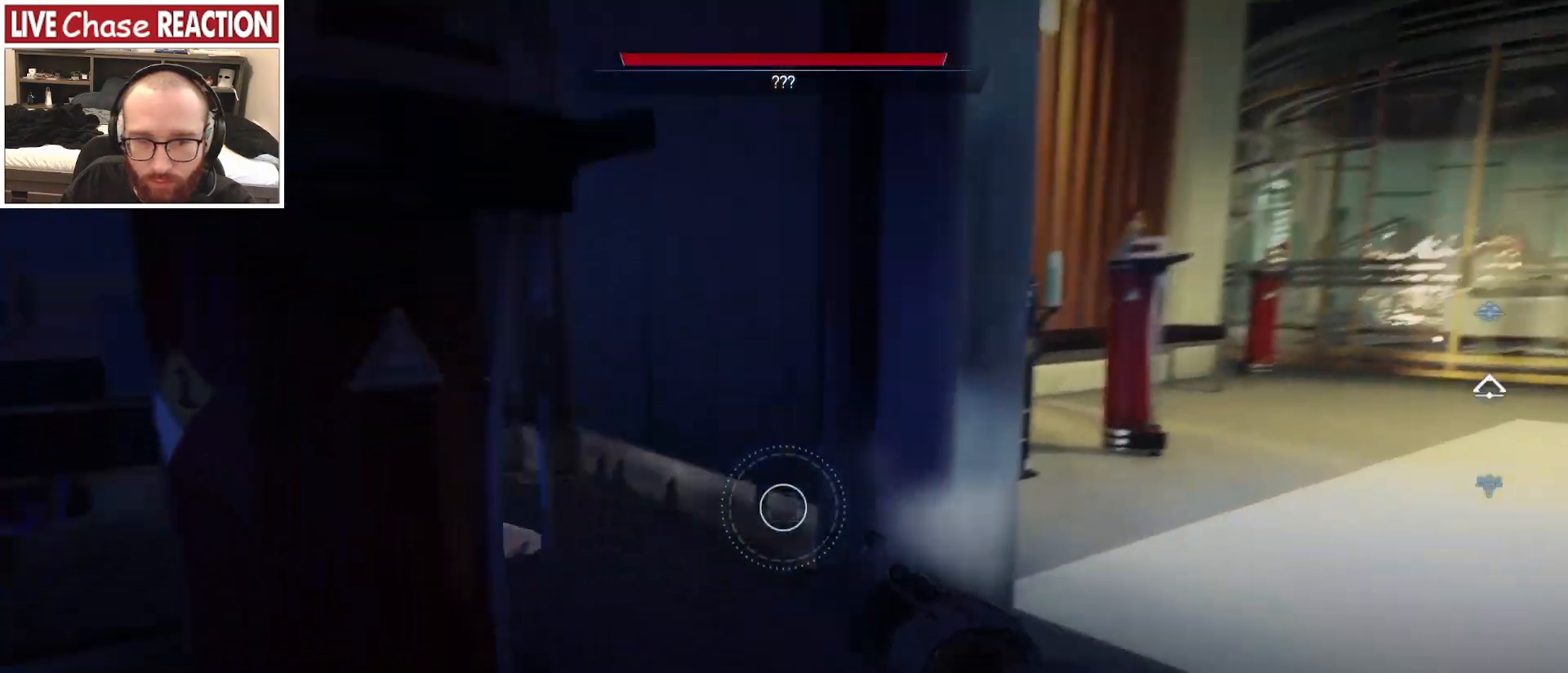
{"keys": ["w"], "mouse": [], "events": [[400, "d", "up"]]}
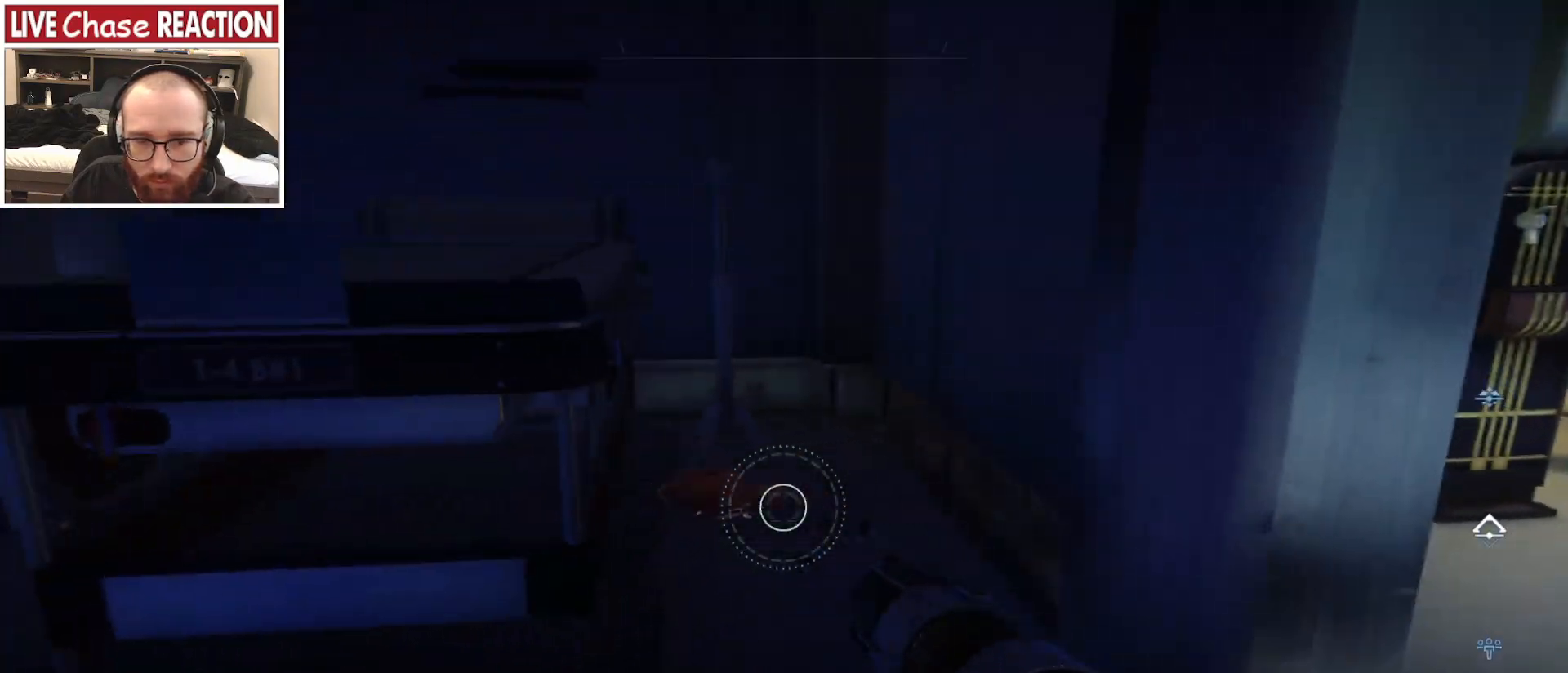
{"keys": ["d"], "mouse": [], "events": [[50, "w", "up"], [333, "a", "down"], [433, "a", "up"], [483, "d", "down"]]}
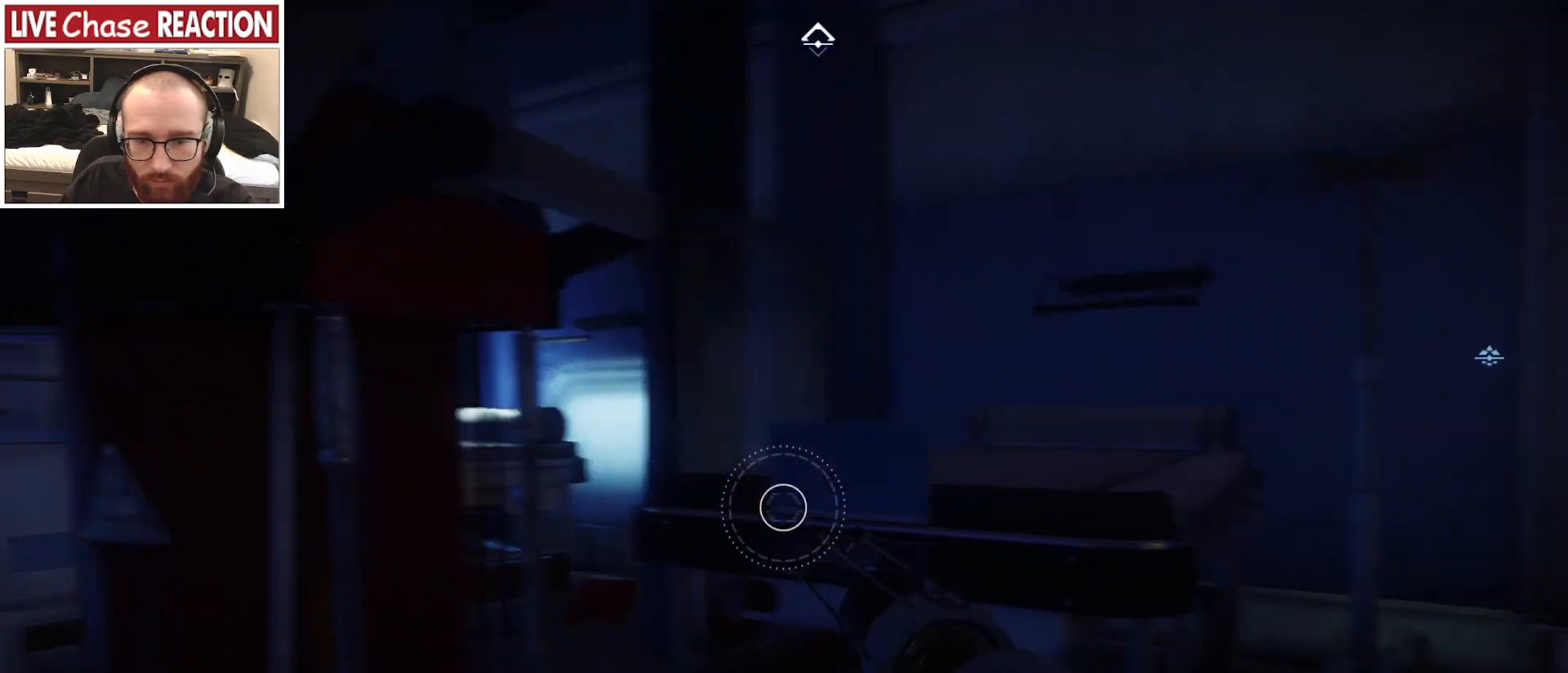
{"keys": ["d"], "mouse": [], "events": []}
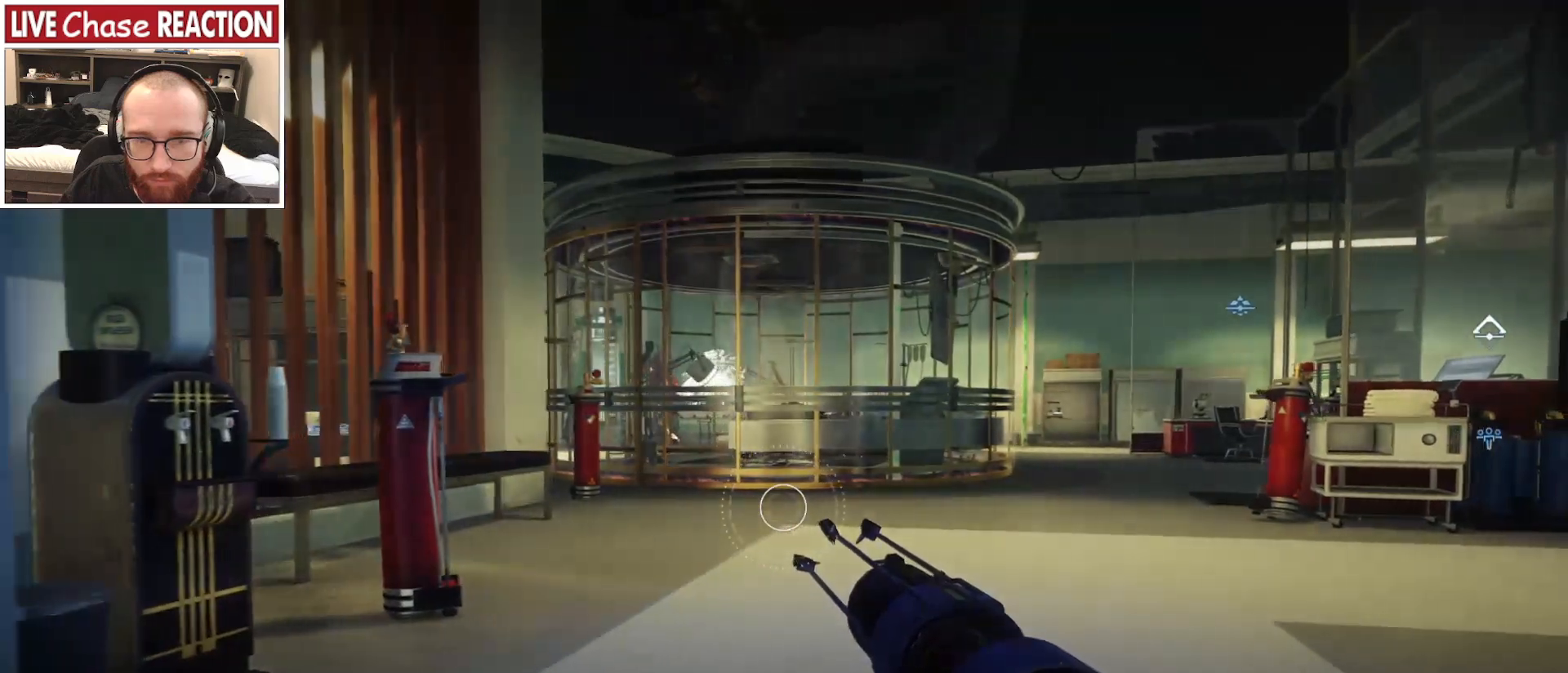
{"keys": ["d", "w"], "mouse": [], "events": [[217, "w", "down"], [233, "d", "up"], [383, "d", "down"]]}
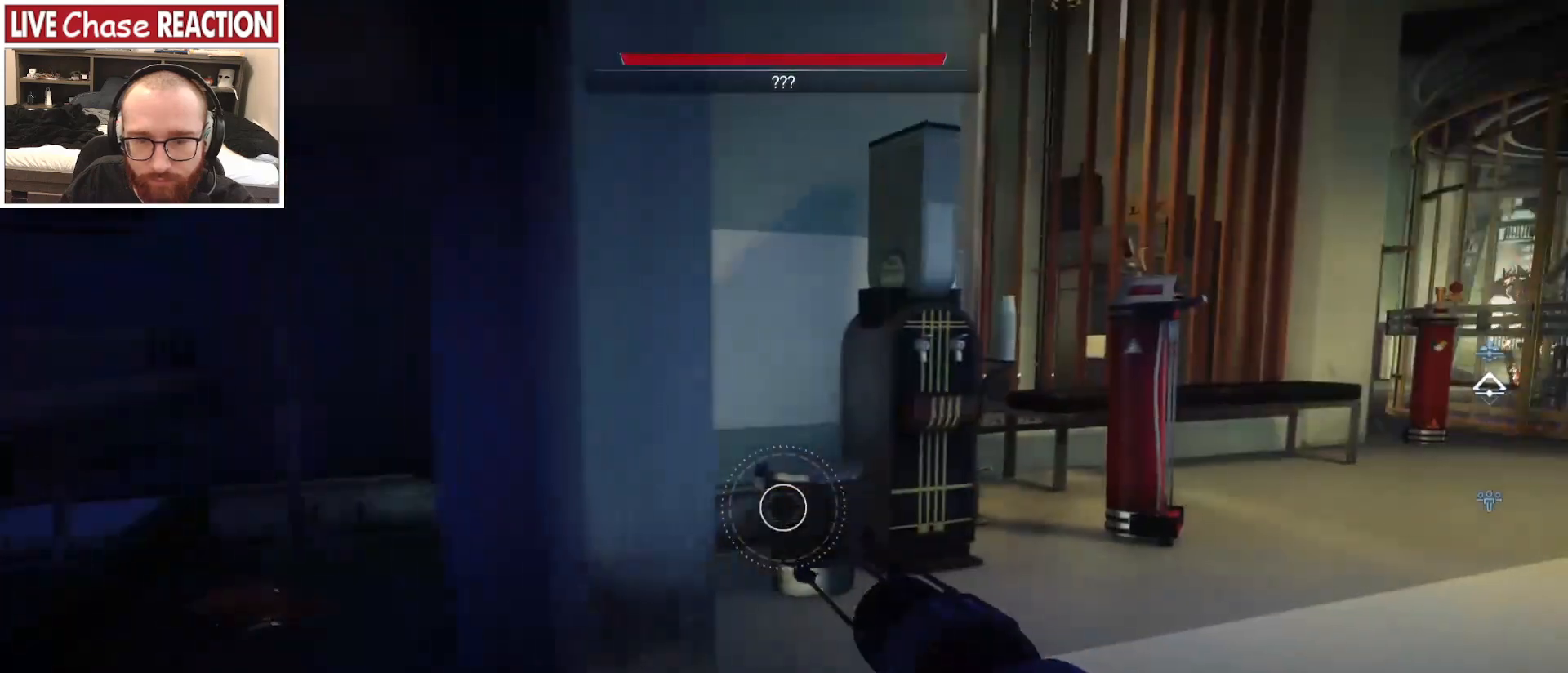
{"keys": ["d", "w"], "mouse": [], "events": []}
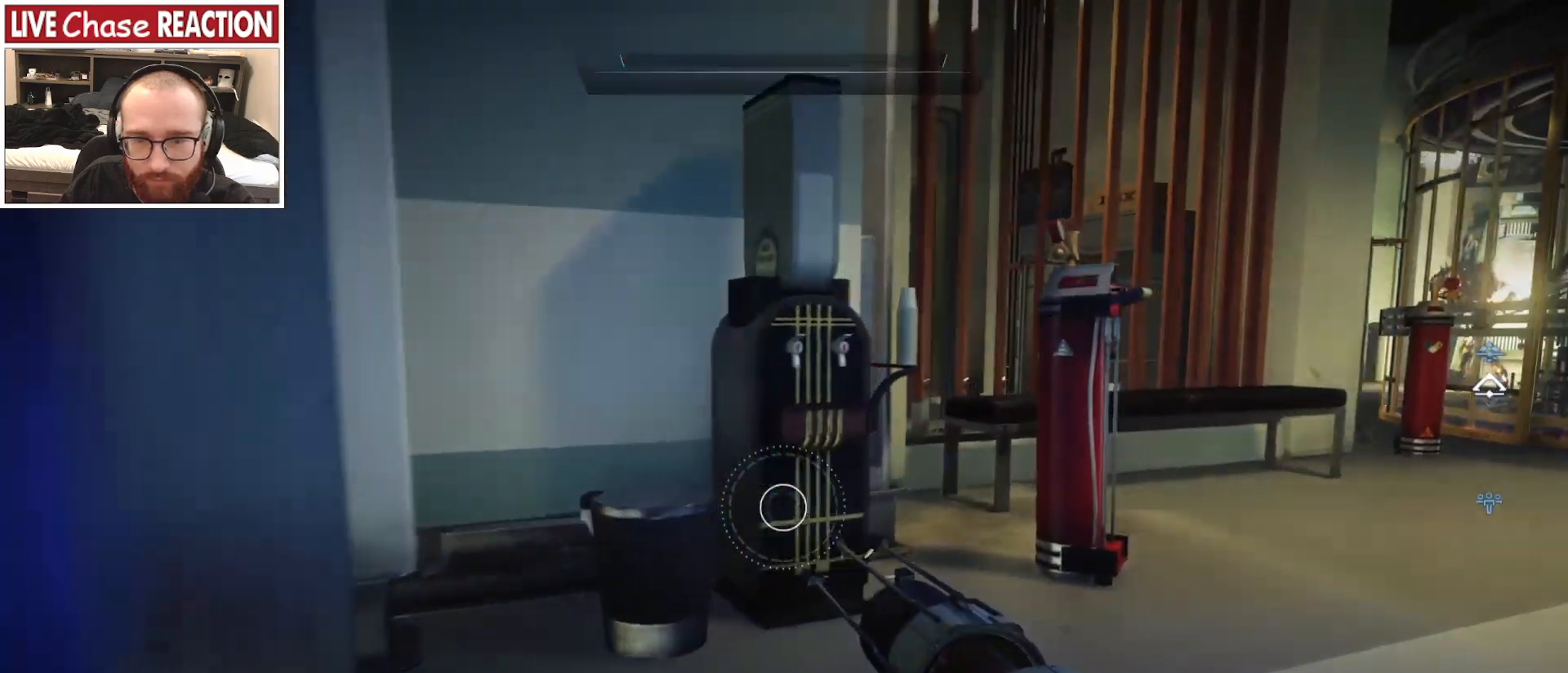
{"keys": ["w"], "mouse": [], "events": [[383, "d", "up"]]}
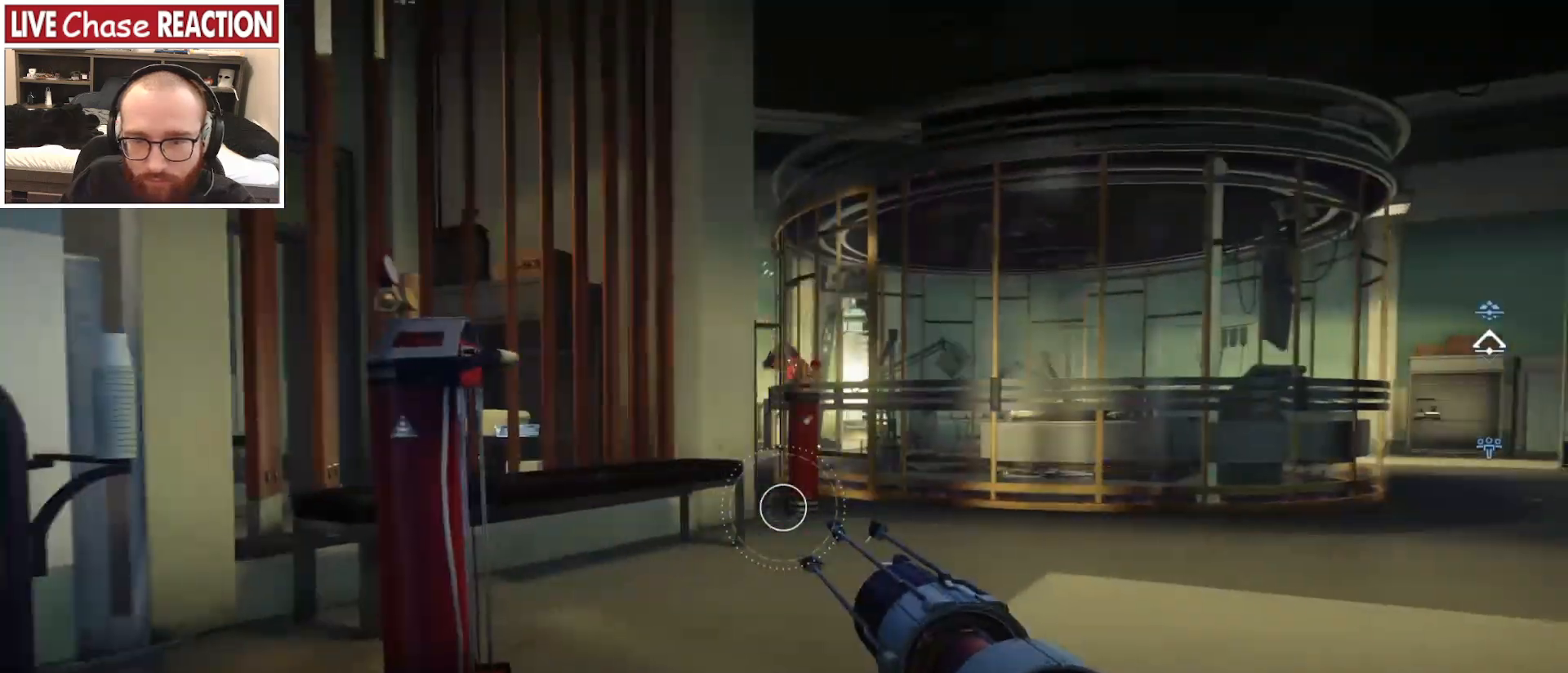
{"keys": ["a"], "mouse": [], "events": [[250, "a", "down"], [300, "w", "up"]]}
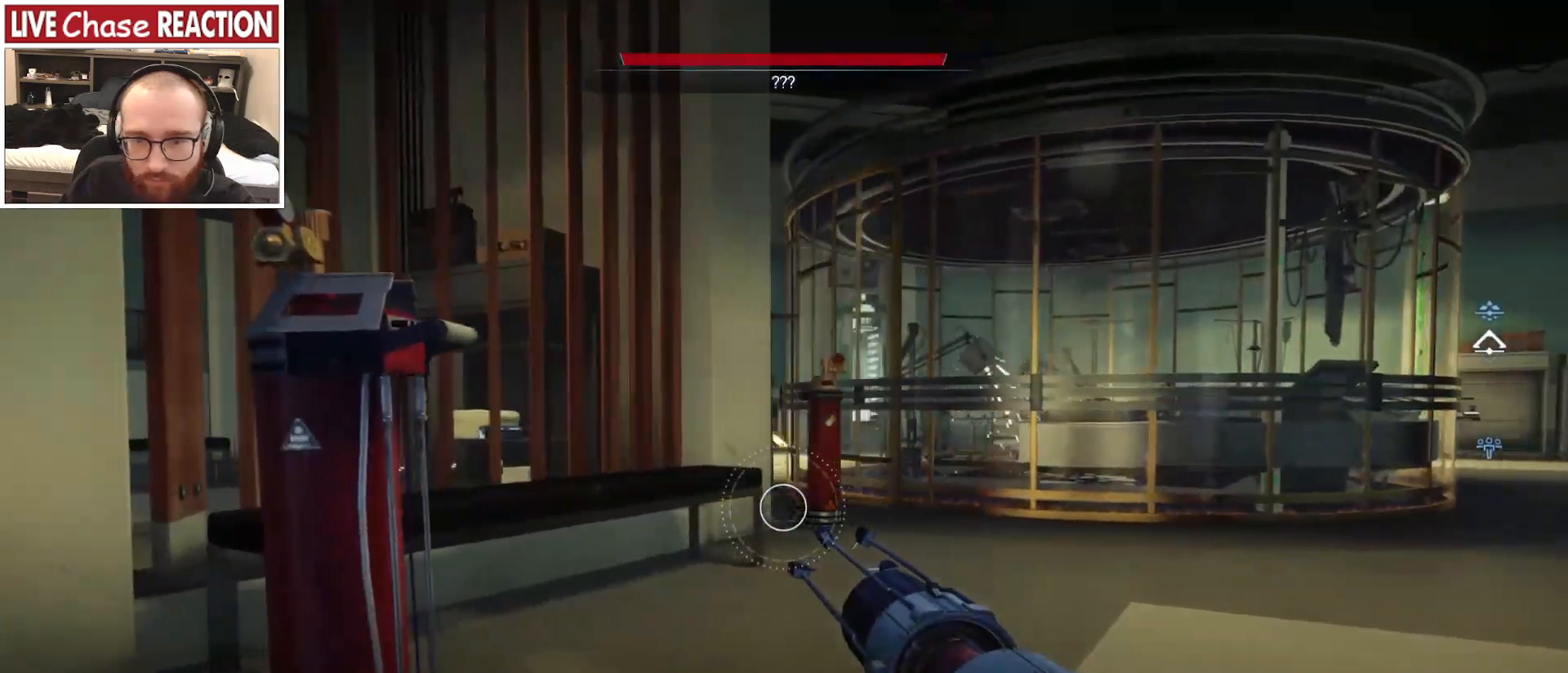
{"keys": ["w"], "mouse": [], "events": [[417, "a", "up"], [417, "w", "down"]]}
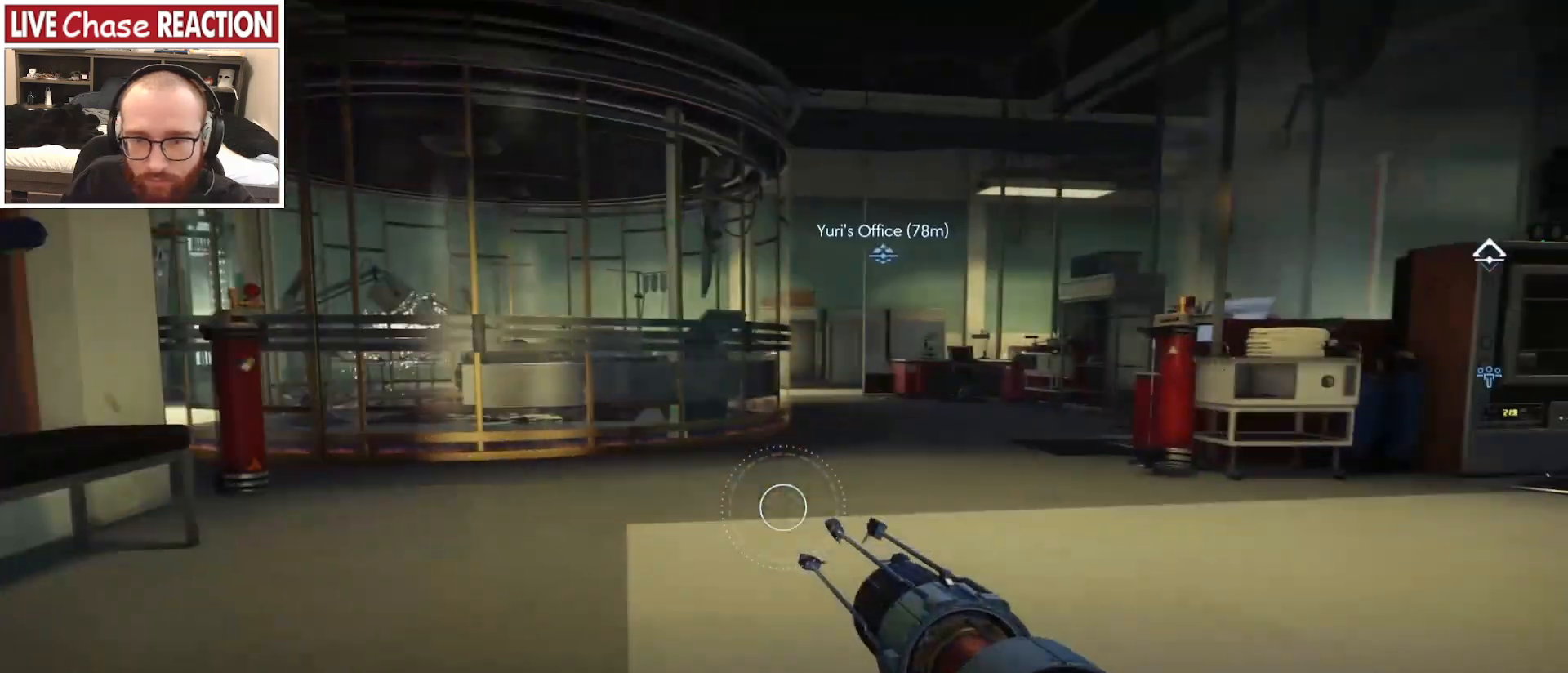
{"keys": ["d", "w"], "mouse": [], "events": [[483, "d", "down"]]}